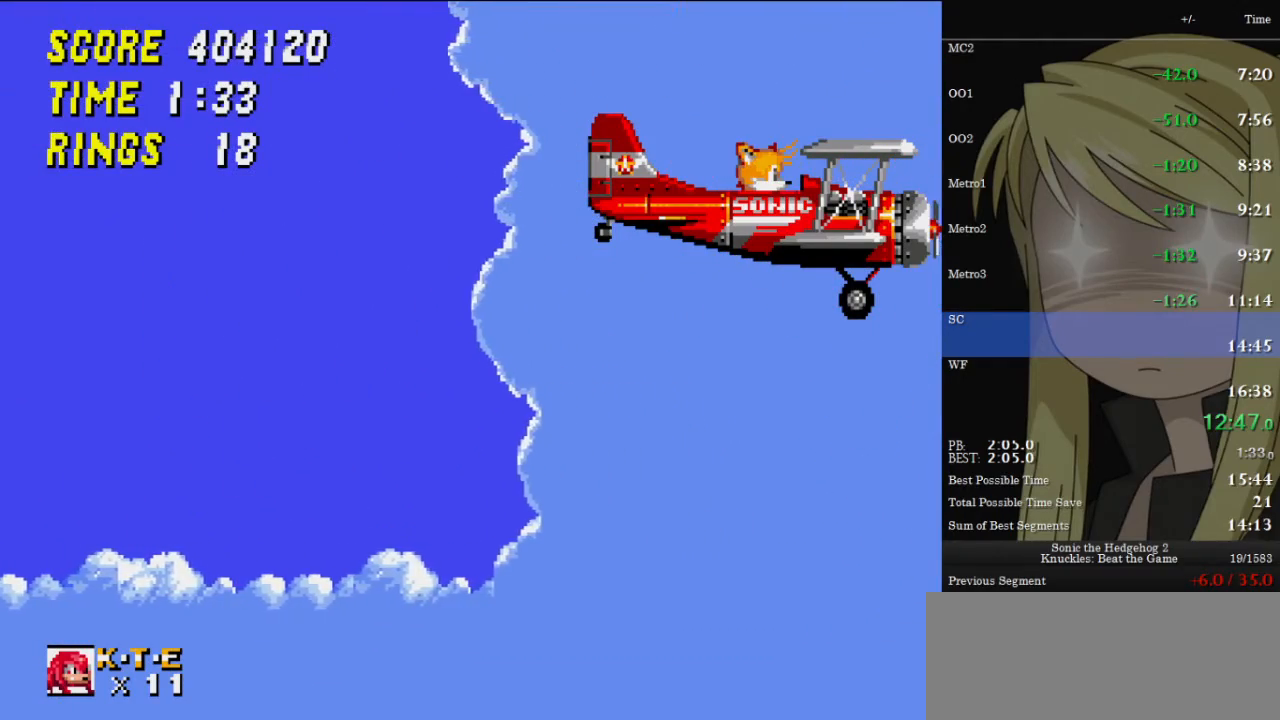
Gameplay with keyboard; each line is a JSON object with the keys held at the frame after it. "events" lists presses ("down") and releases ("up") of "c", "down", "left", "right", "up", "x" and "z" between this image and that frame as [ms after this image, input, new state], when the widget could be followed in between. No other keys are recorded. Mouse input is not recorded. Not read: other_keys.
{"keys": ["z"], "events": []}
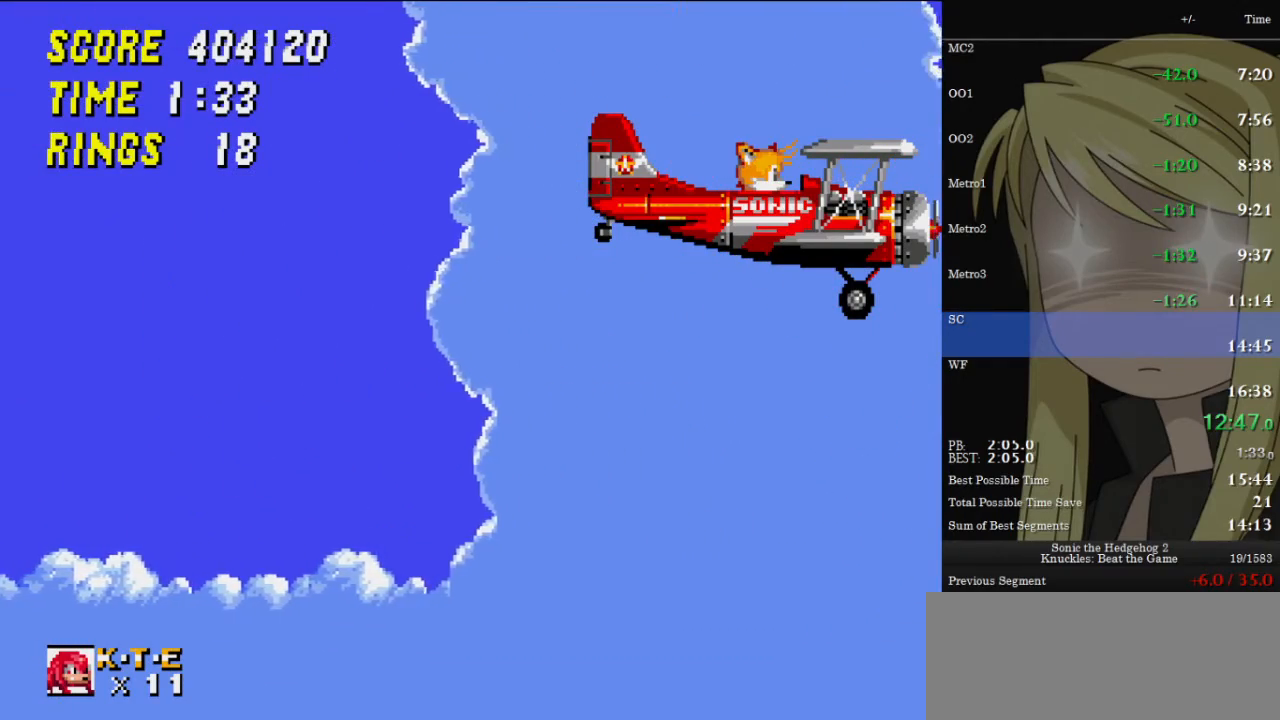
{"keys": ["z"], "events": []}
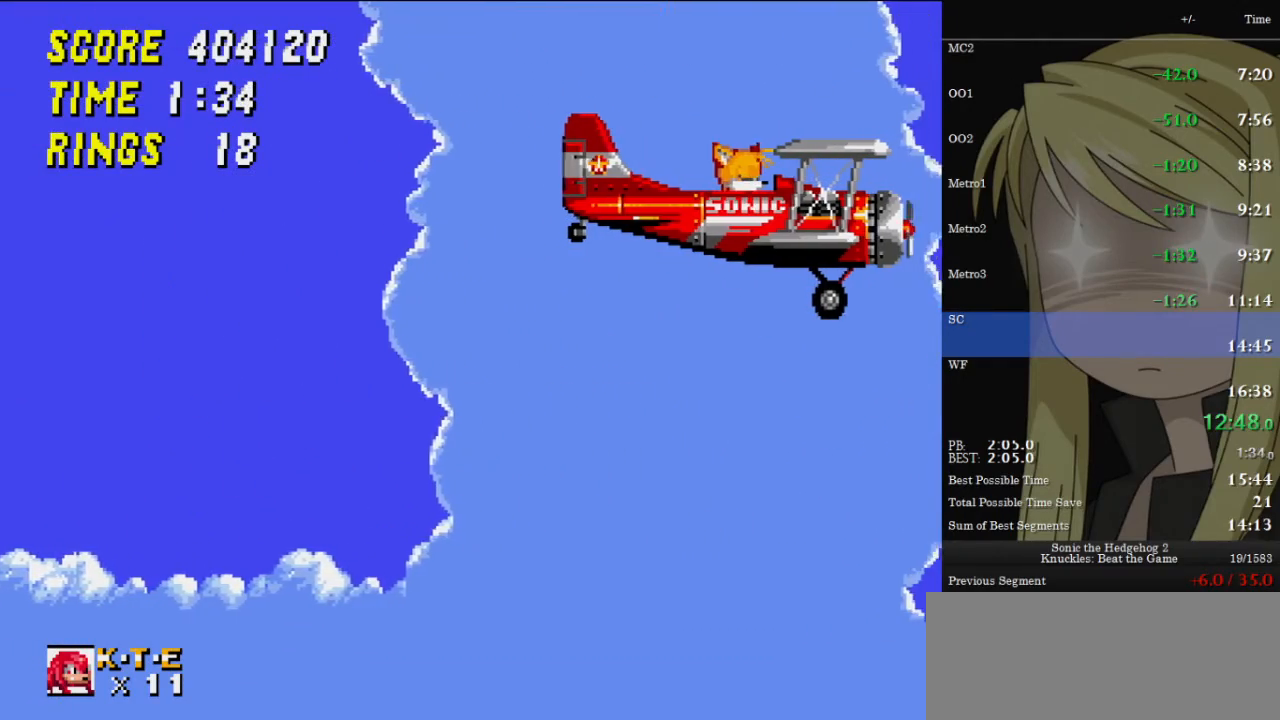
{"keys": ["z"], "events": []}
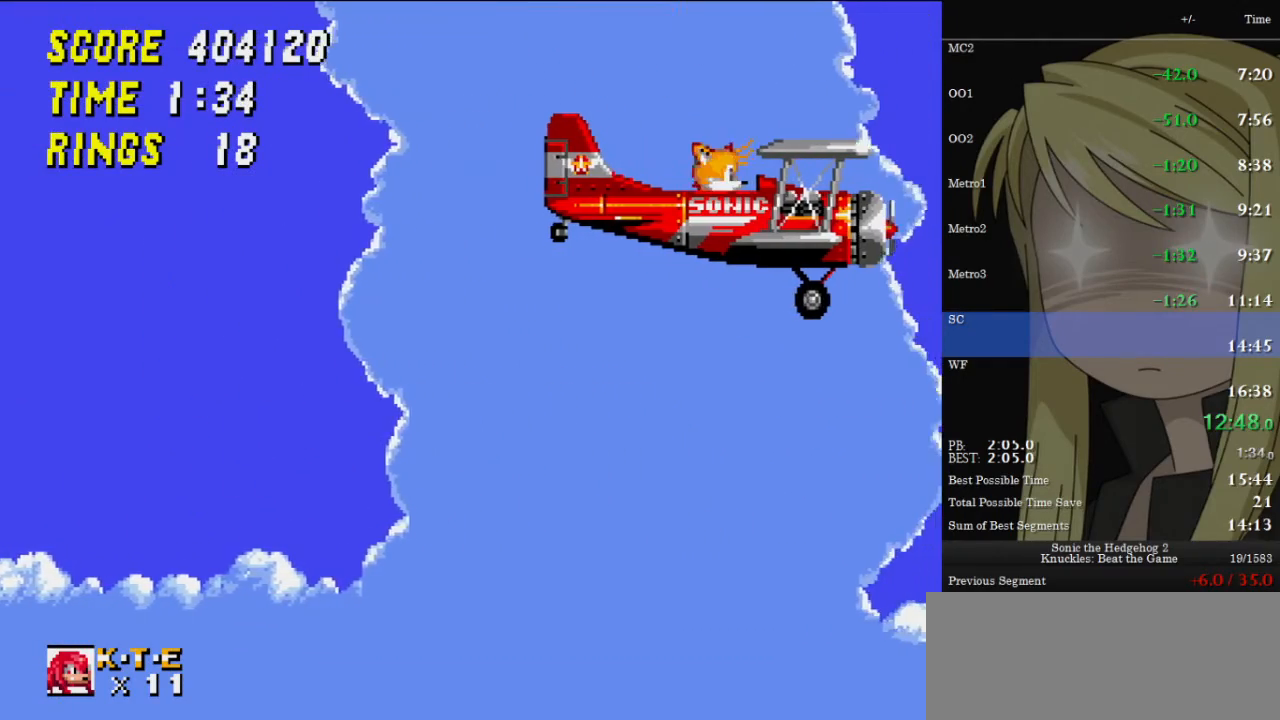
{"keys": ["z"], "events": []}
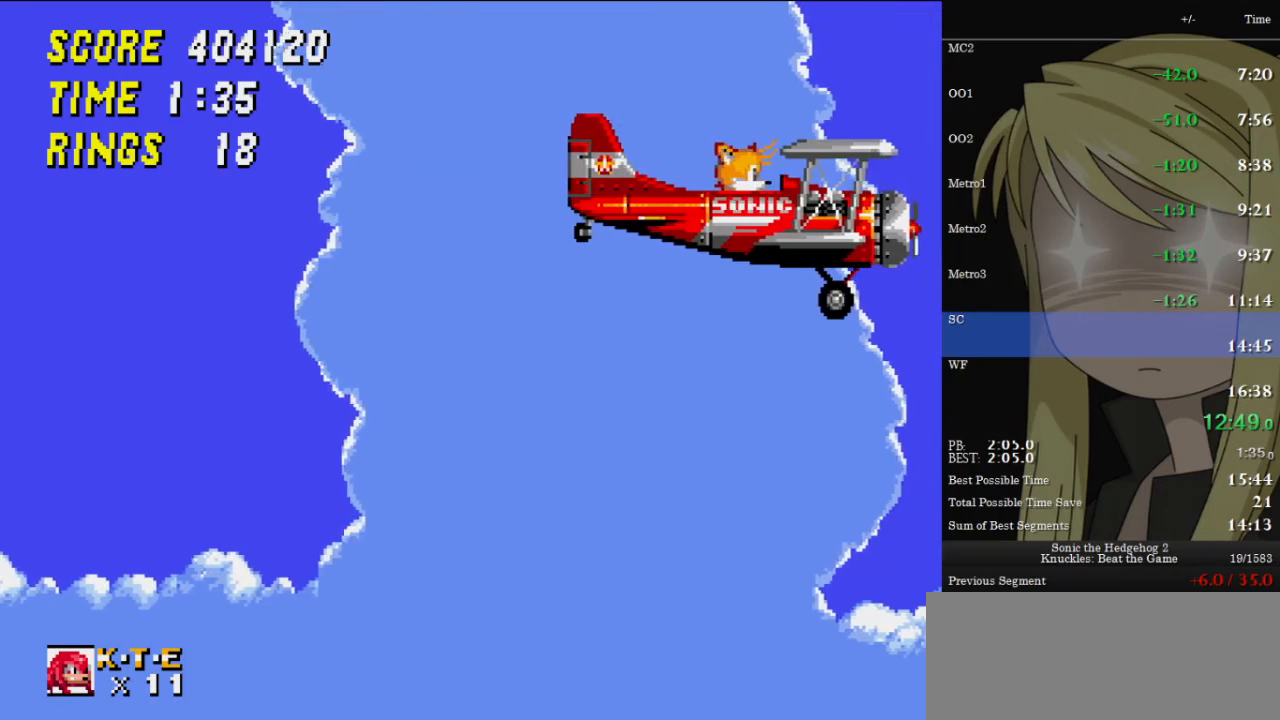
{"keys": ["z"], "events": []}
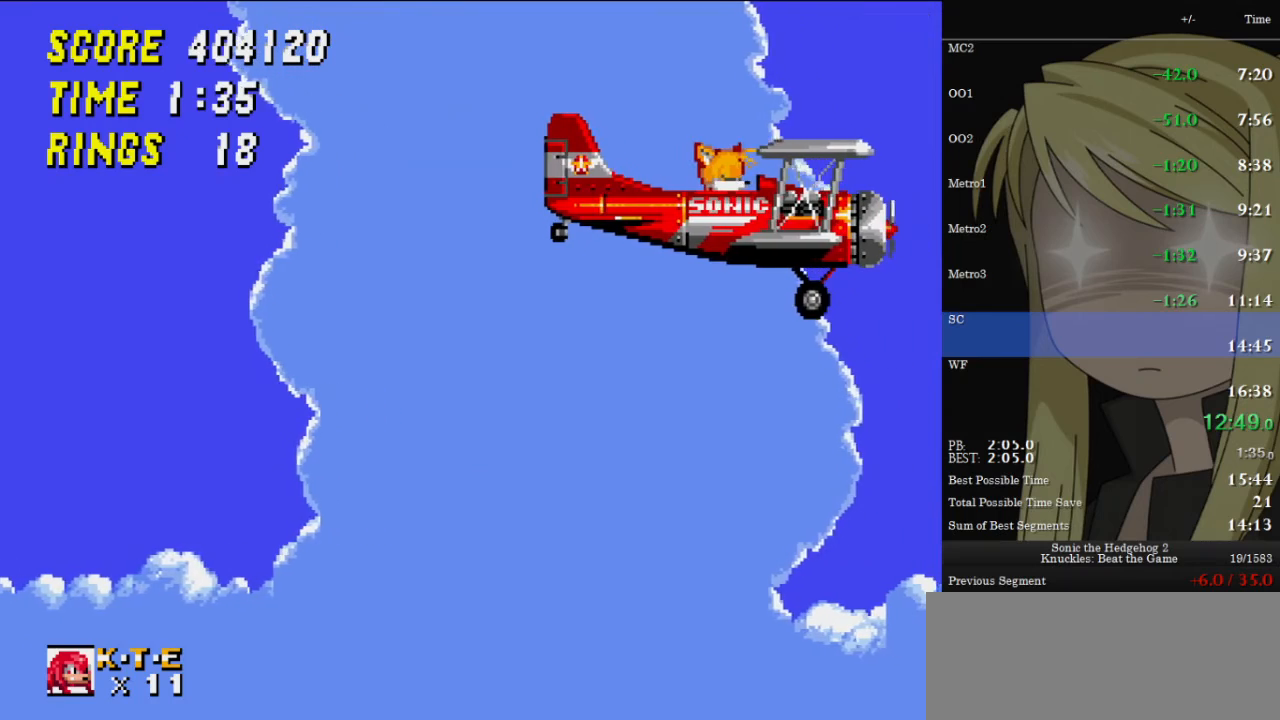
{"keys": ["z"], "events": []}
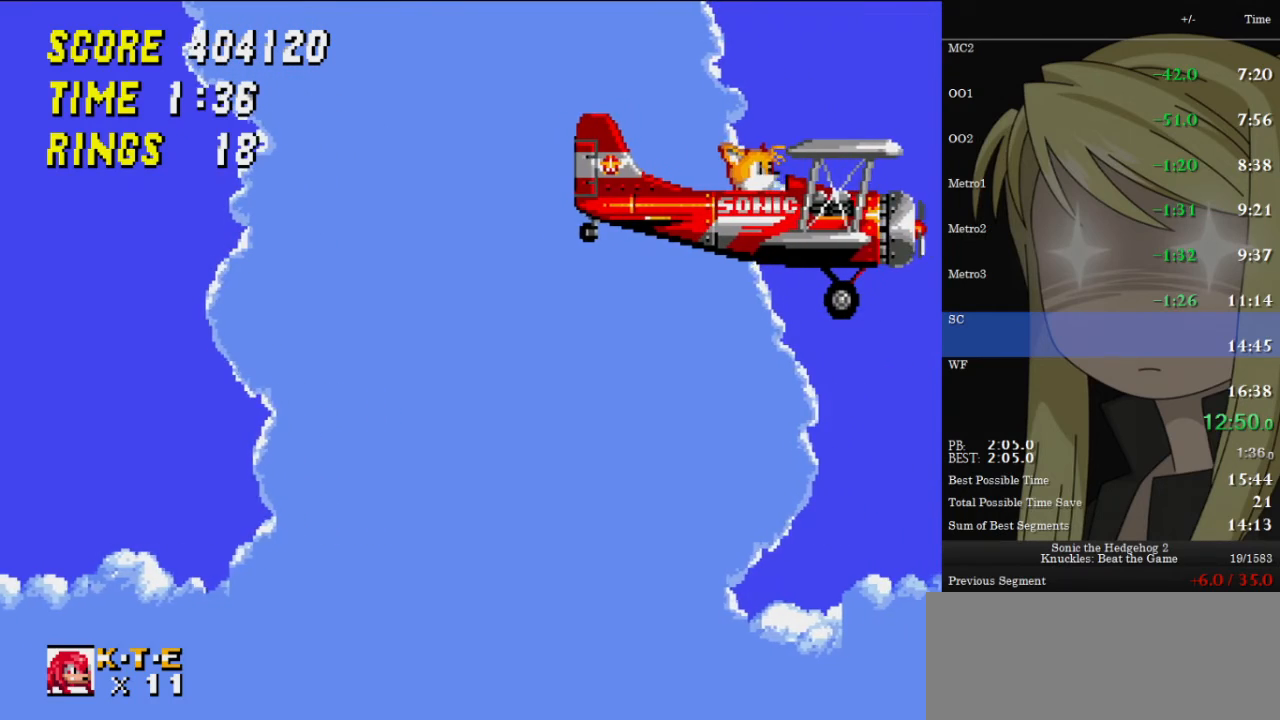
{"keys": ["z"], "events": []}
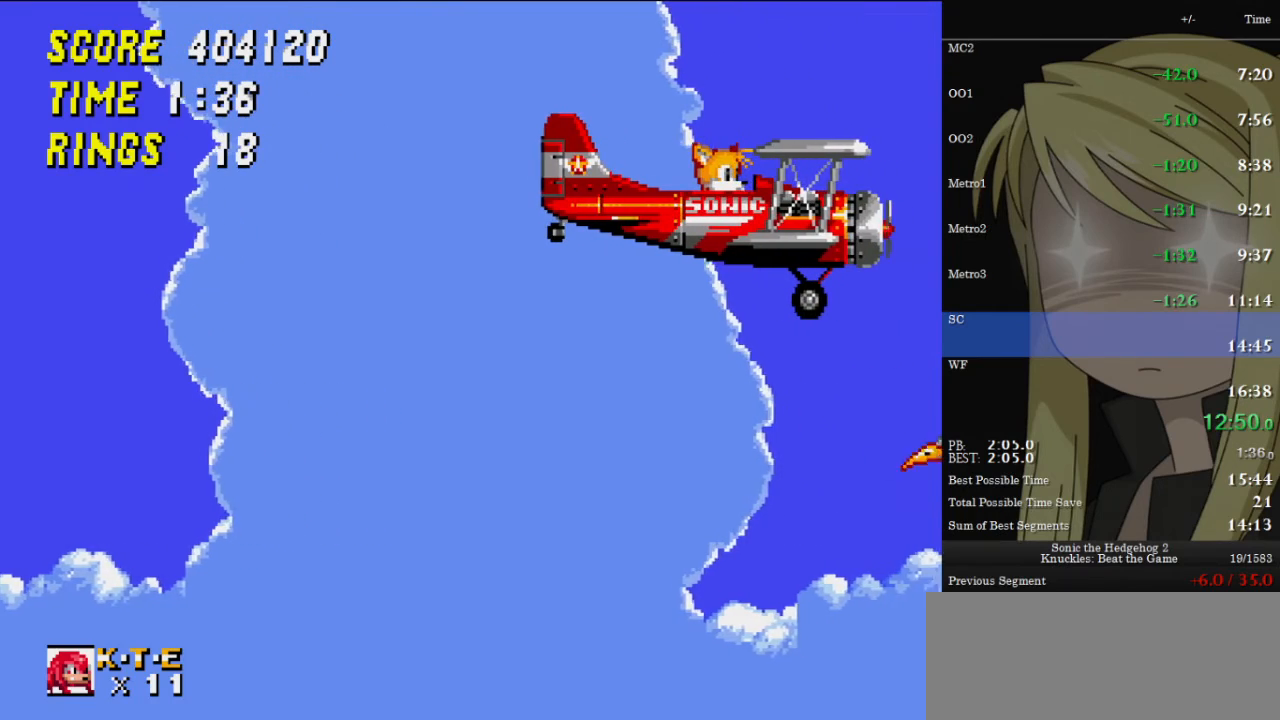
{"keys": ["z"], "events": []}
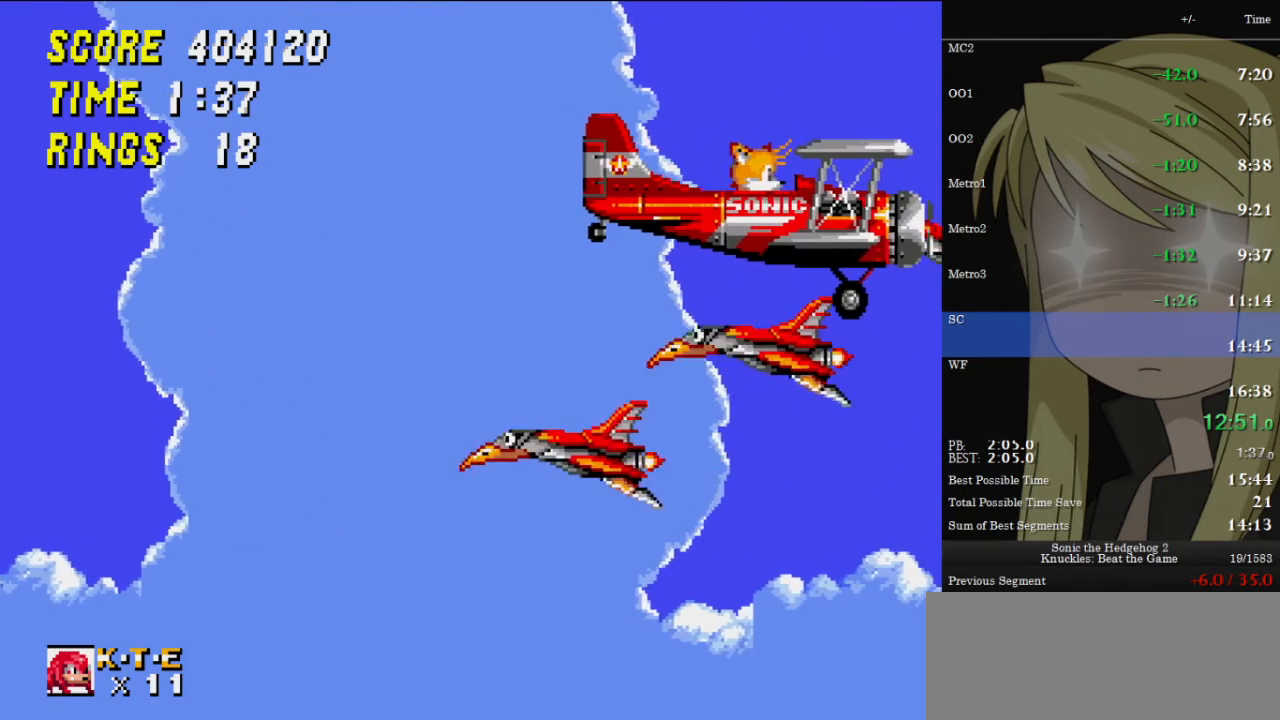
{"keys": ["z"], "events": []}
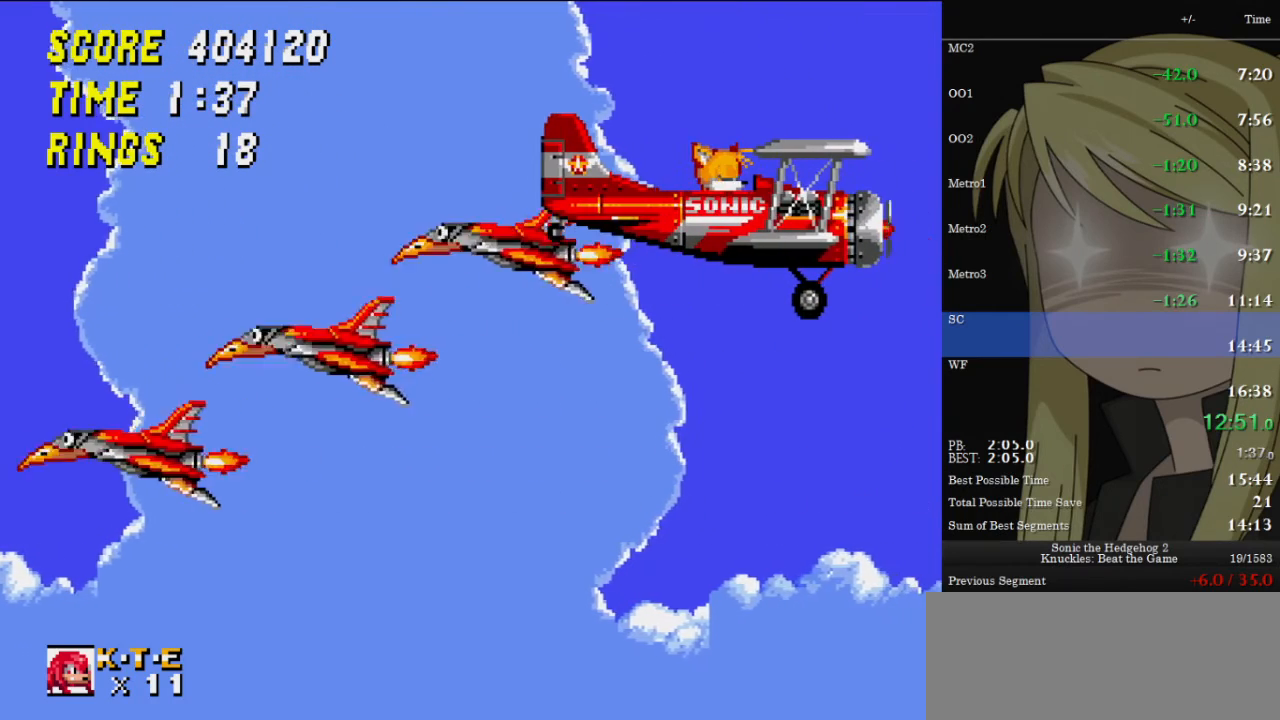
{"keys": ["z"], "events": []}
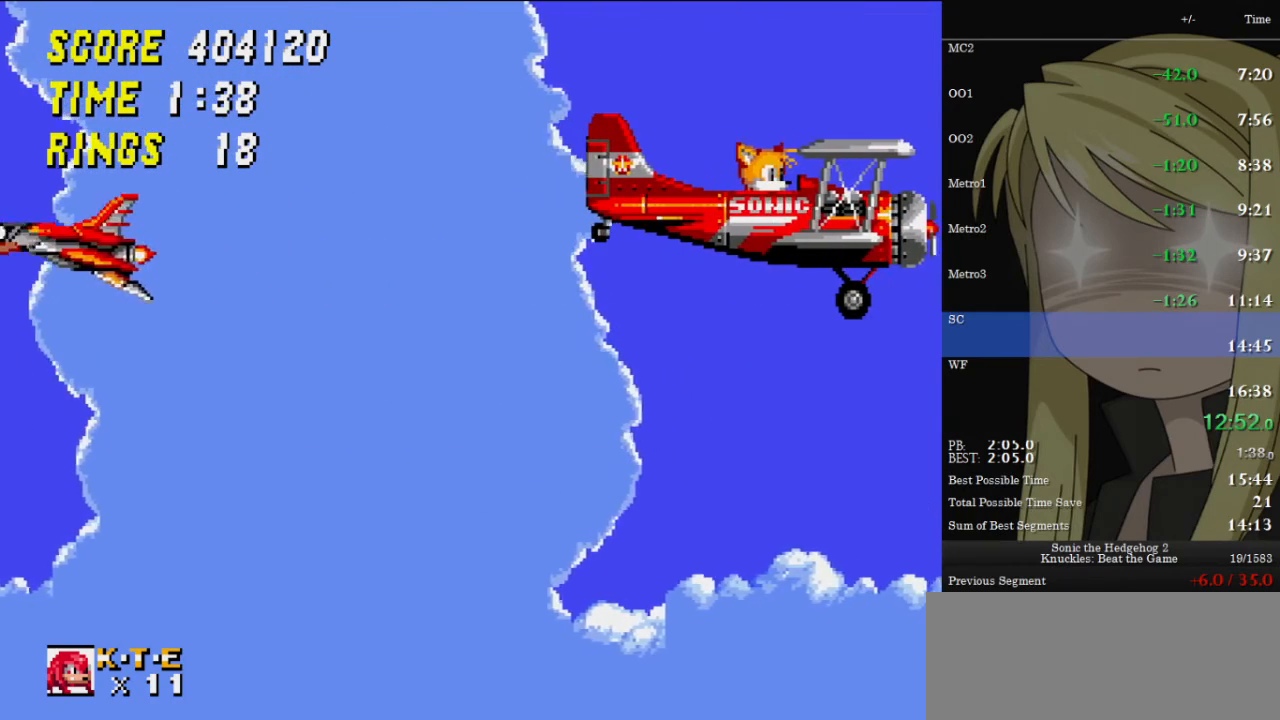
{"keys": ["z"], "events": []}
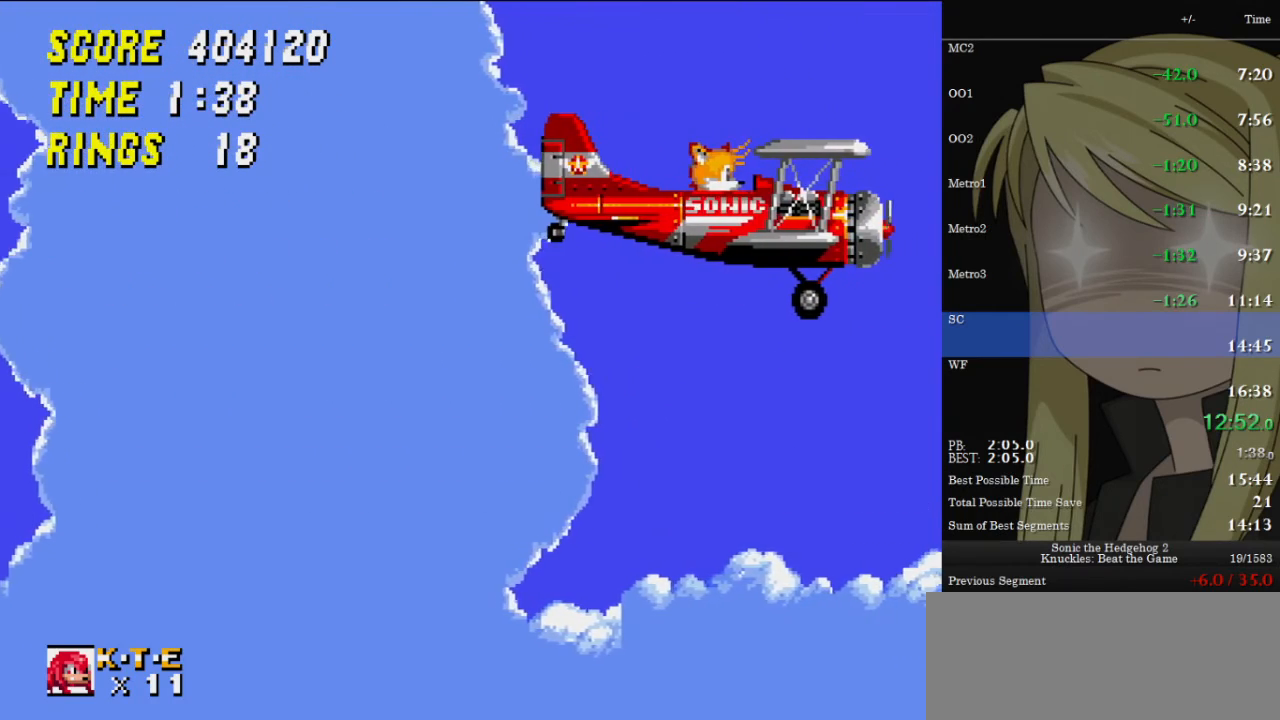
{"keys": ["z"], "events": []}
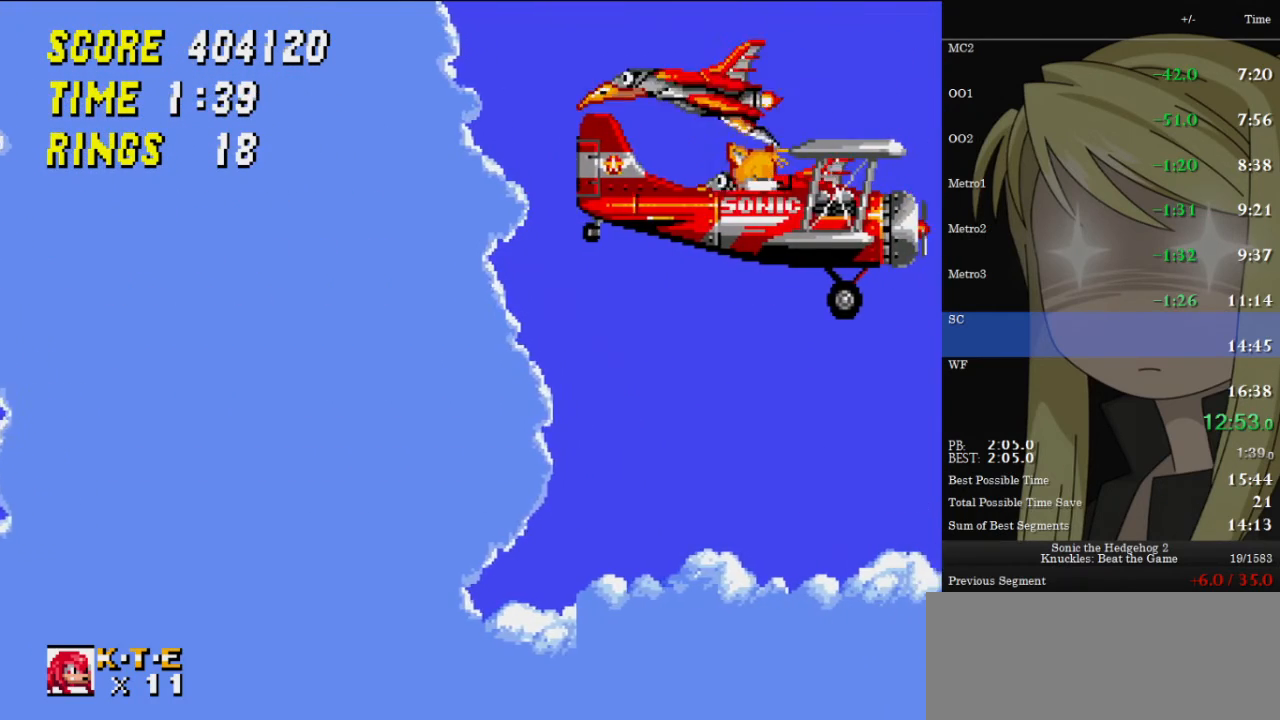
{"keys": ["z"], "events": []}
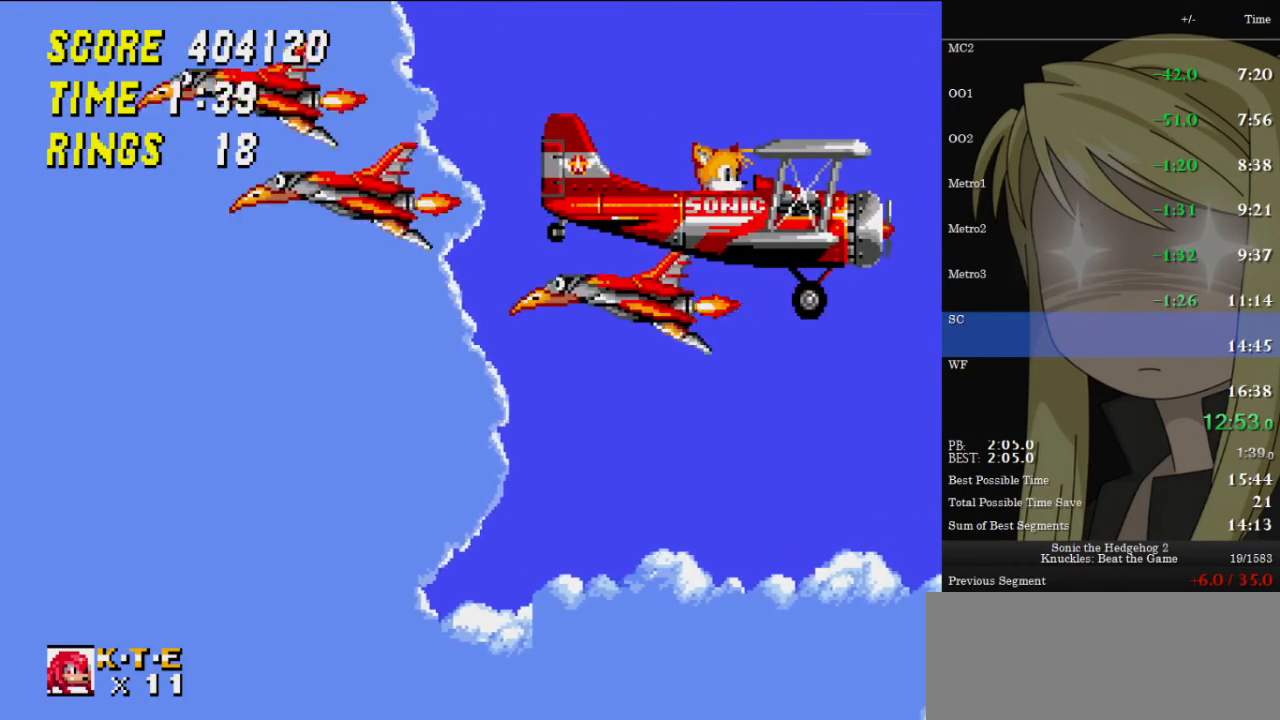
{"keys": ["z"], "events": []}
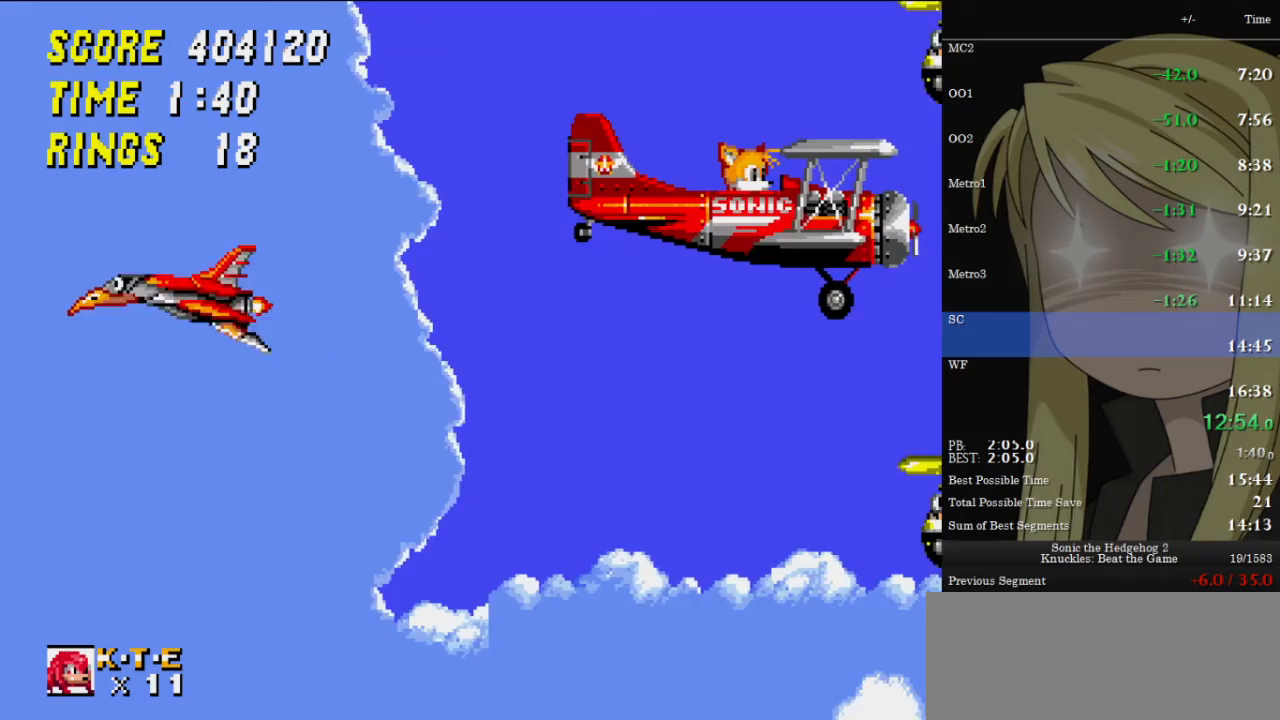
{"keys": ["z"], "events": []}
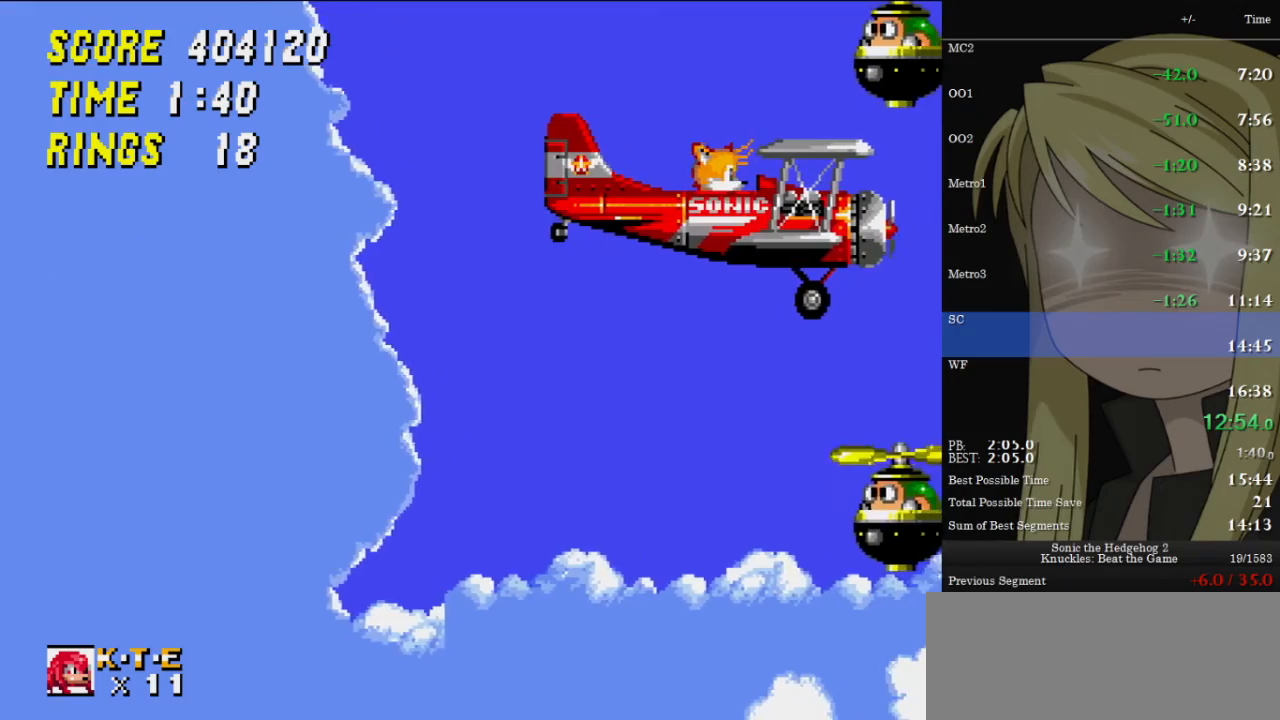
{"keys": ["z"], "events": []}
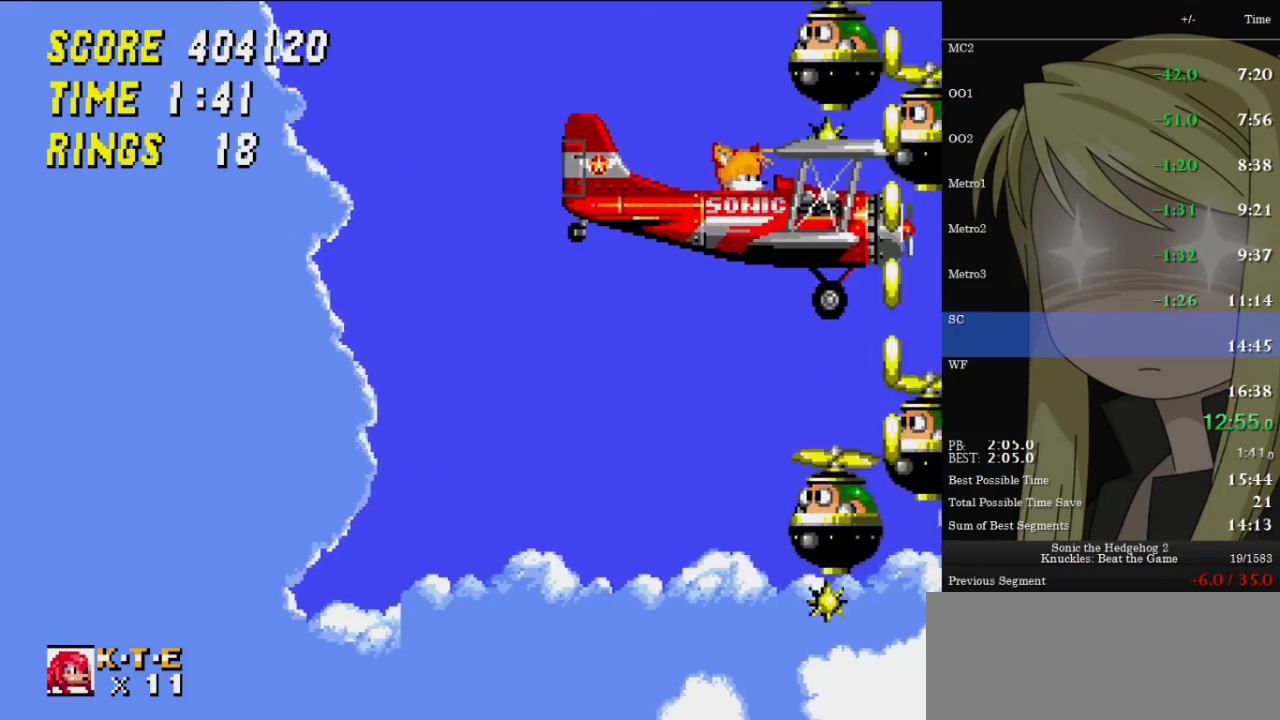
{"keys": ["z"], "events": []}
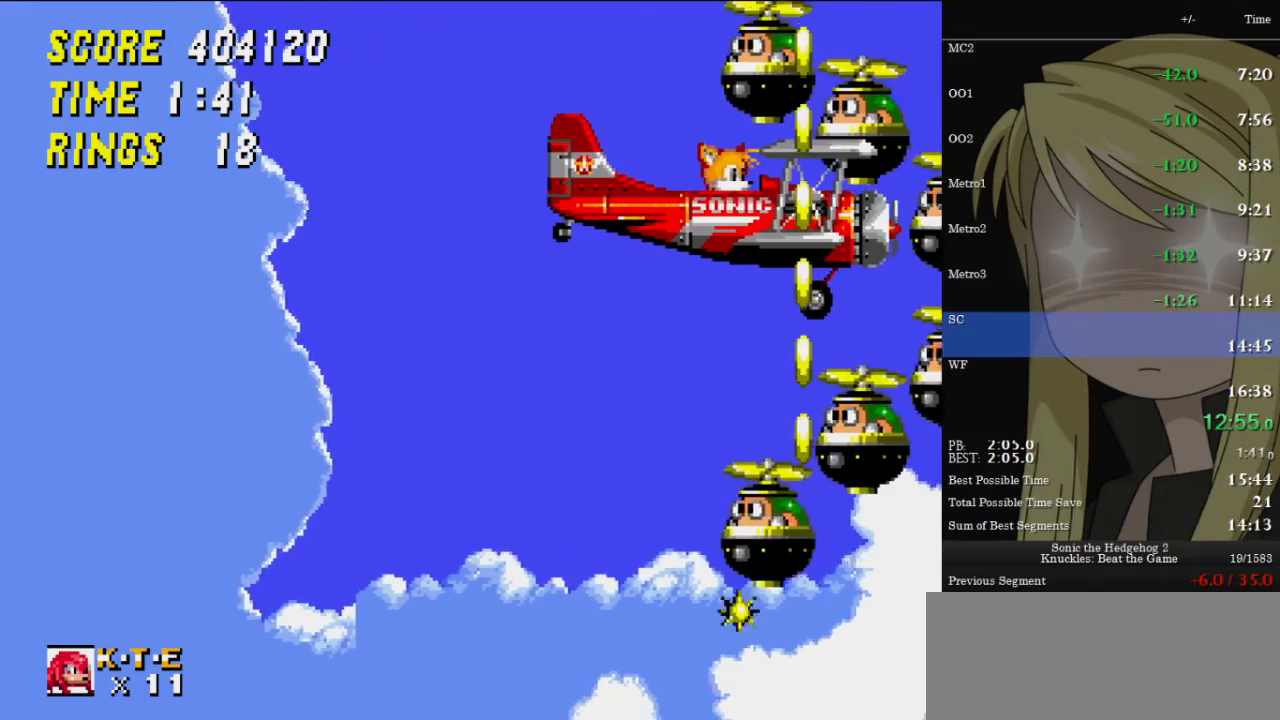
{"keys": ["z"], "events": []}
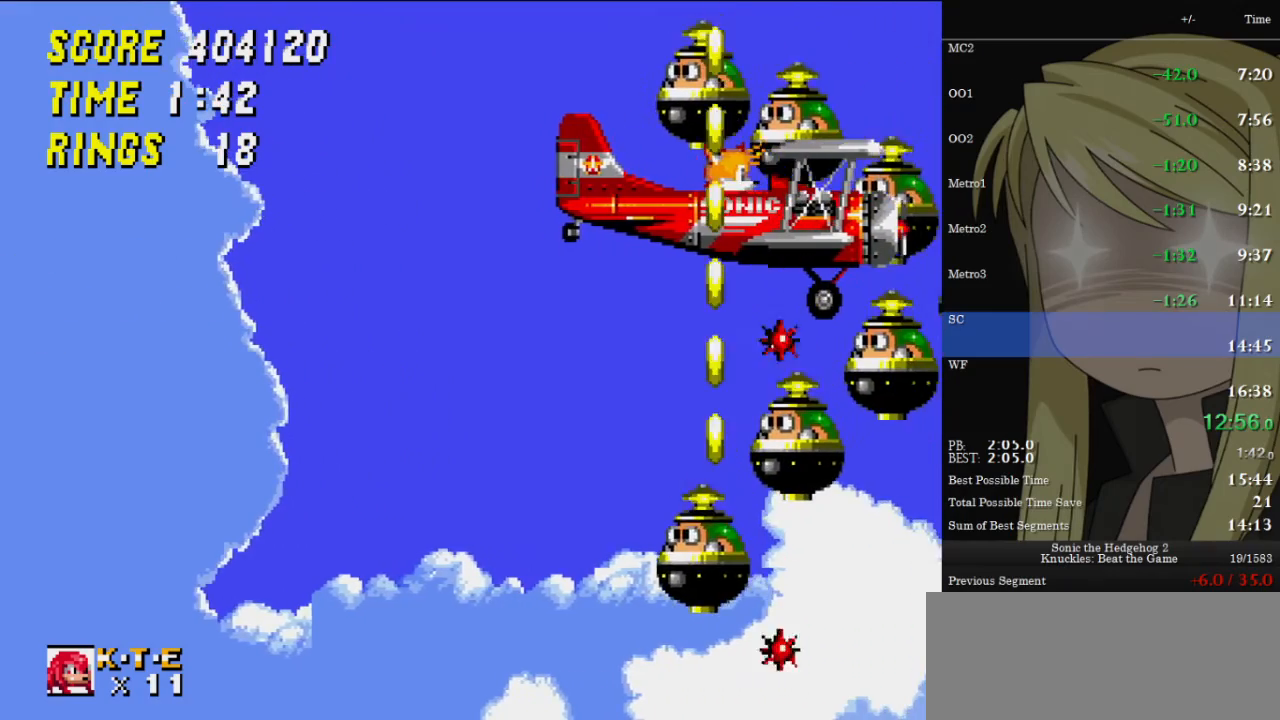
{"keys": ["right"], "events": [[200, "right", "down"], [467, "z", "up"]]}
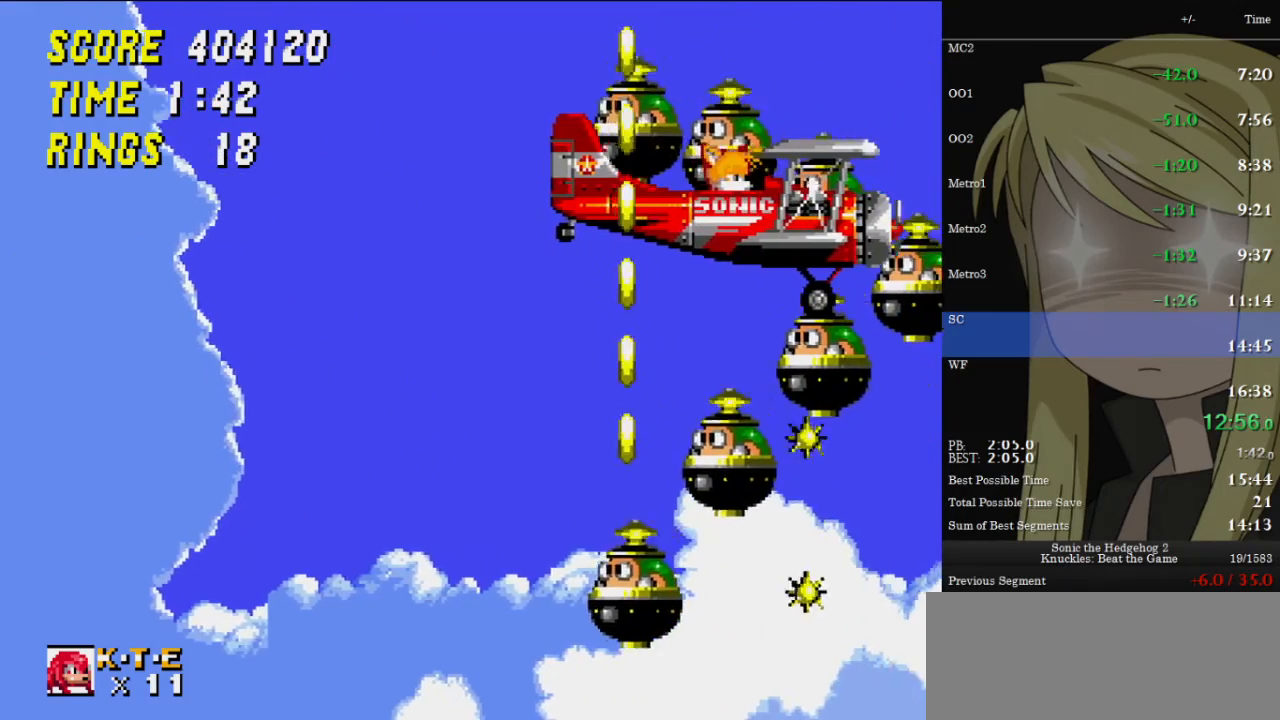
{"keys": ["right"], "events": []}
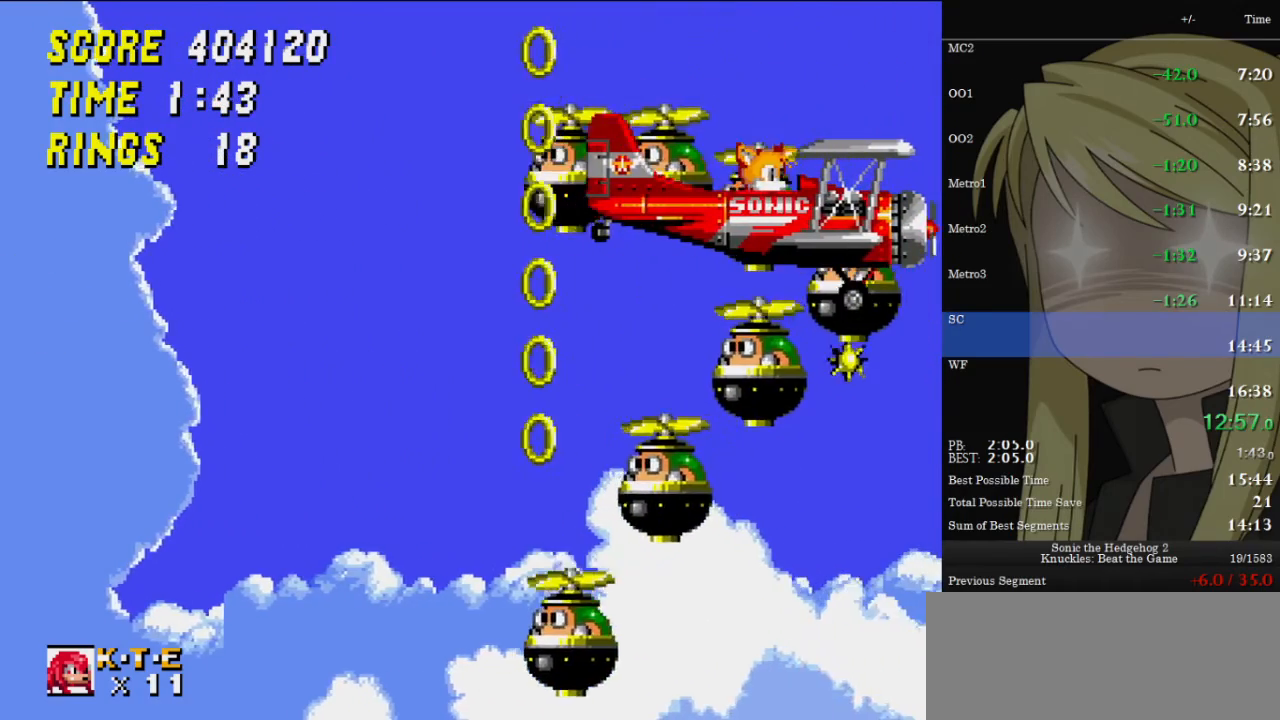
{"keys": ["right"], "events": []}
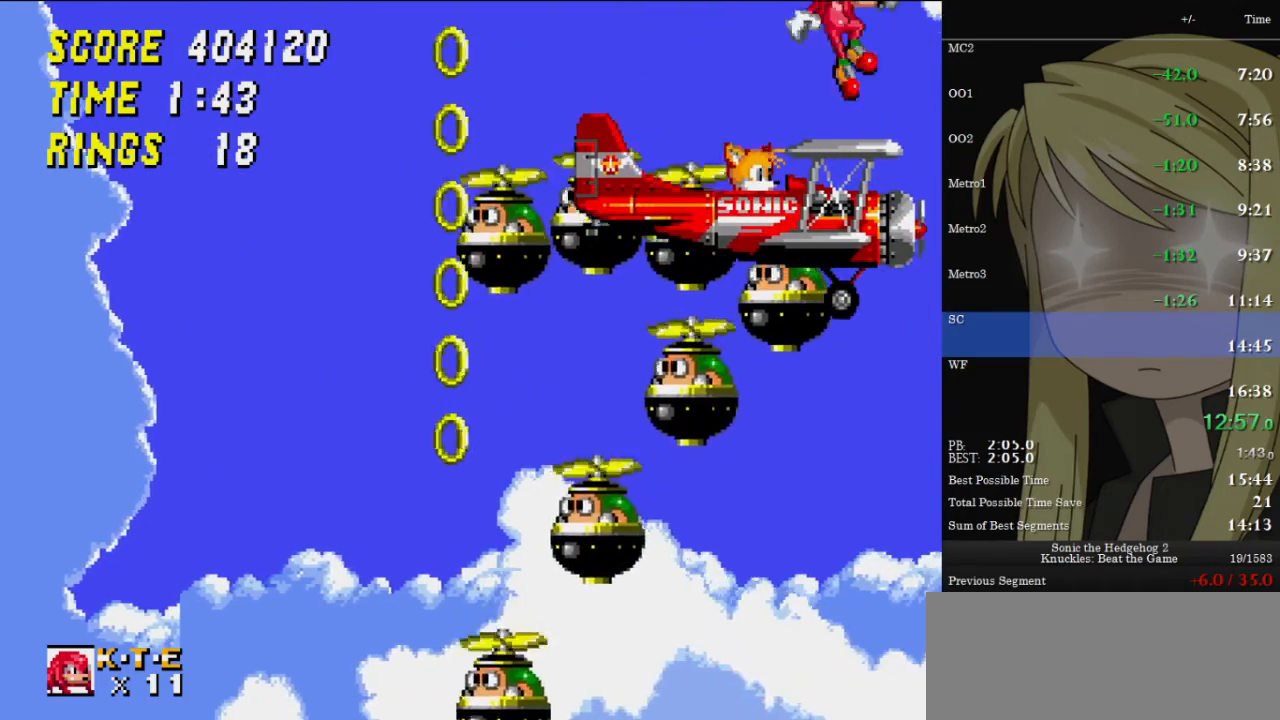
{"keys": ["down"], "events": [[167, "down", "down"], [233, "right", "up"]]}
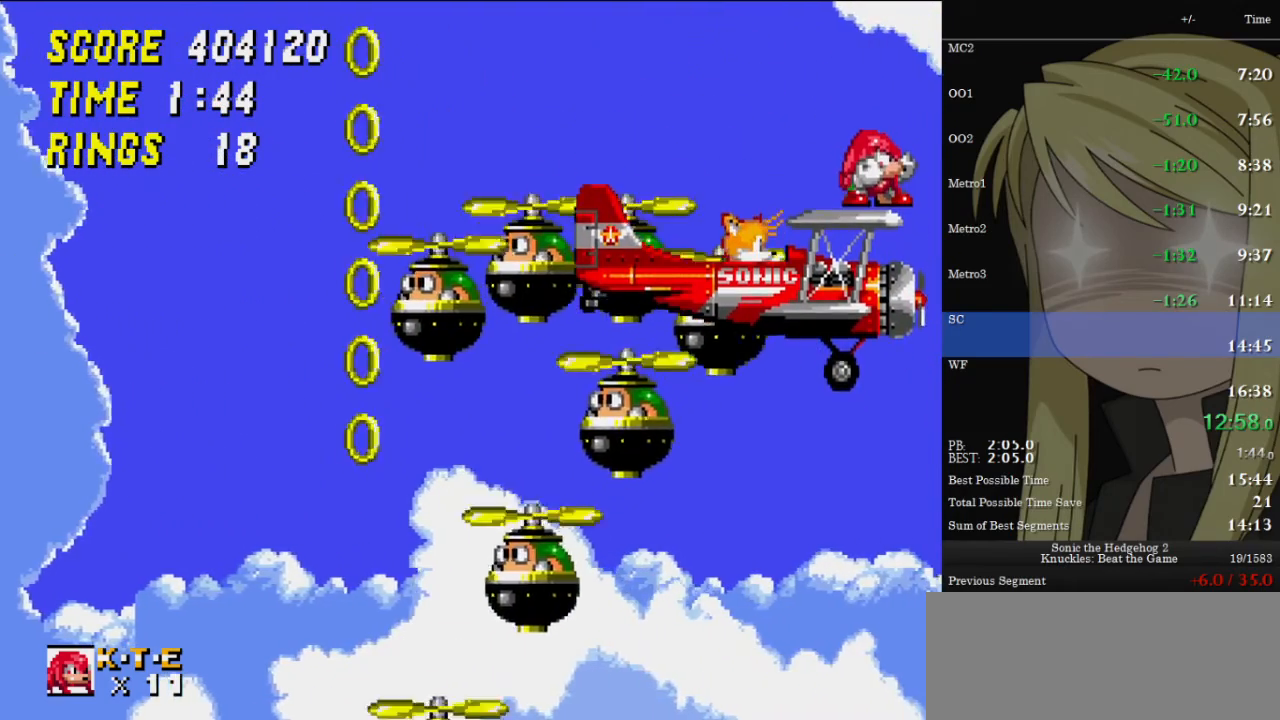
{"keys": ["down"], "events": []}
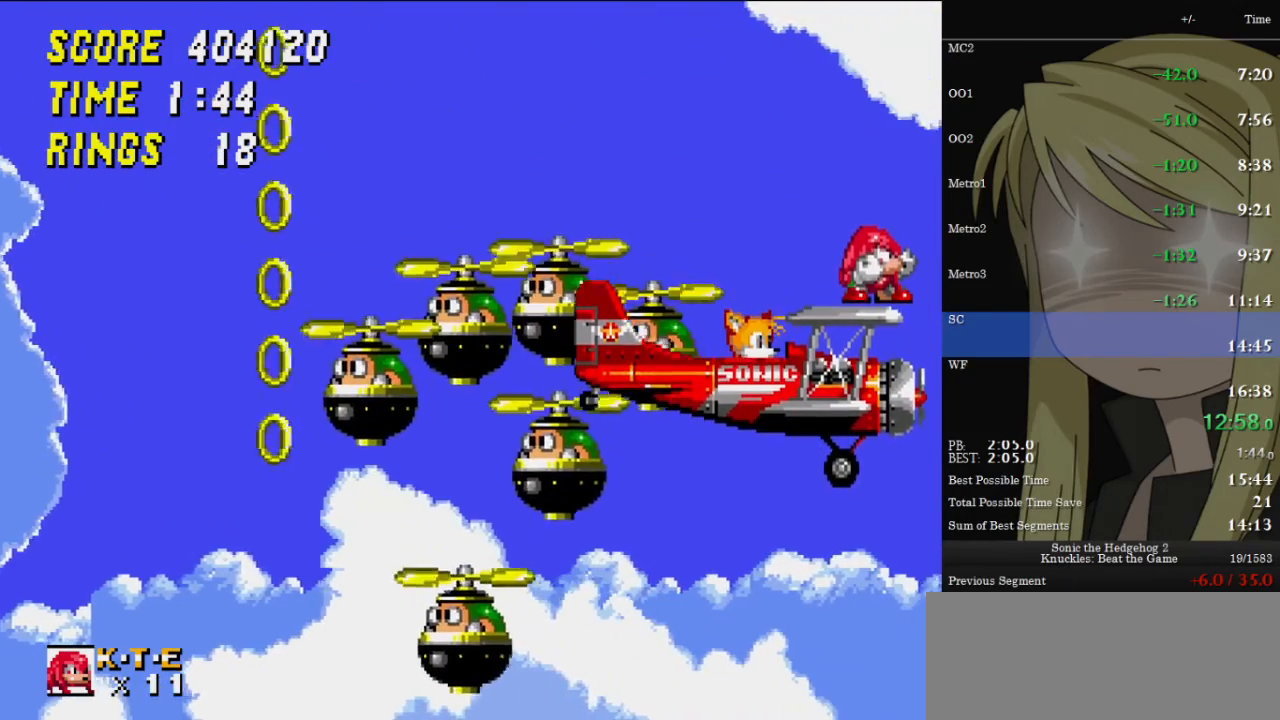
{"keys": ["down"], "events": []}
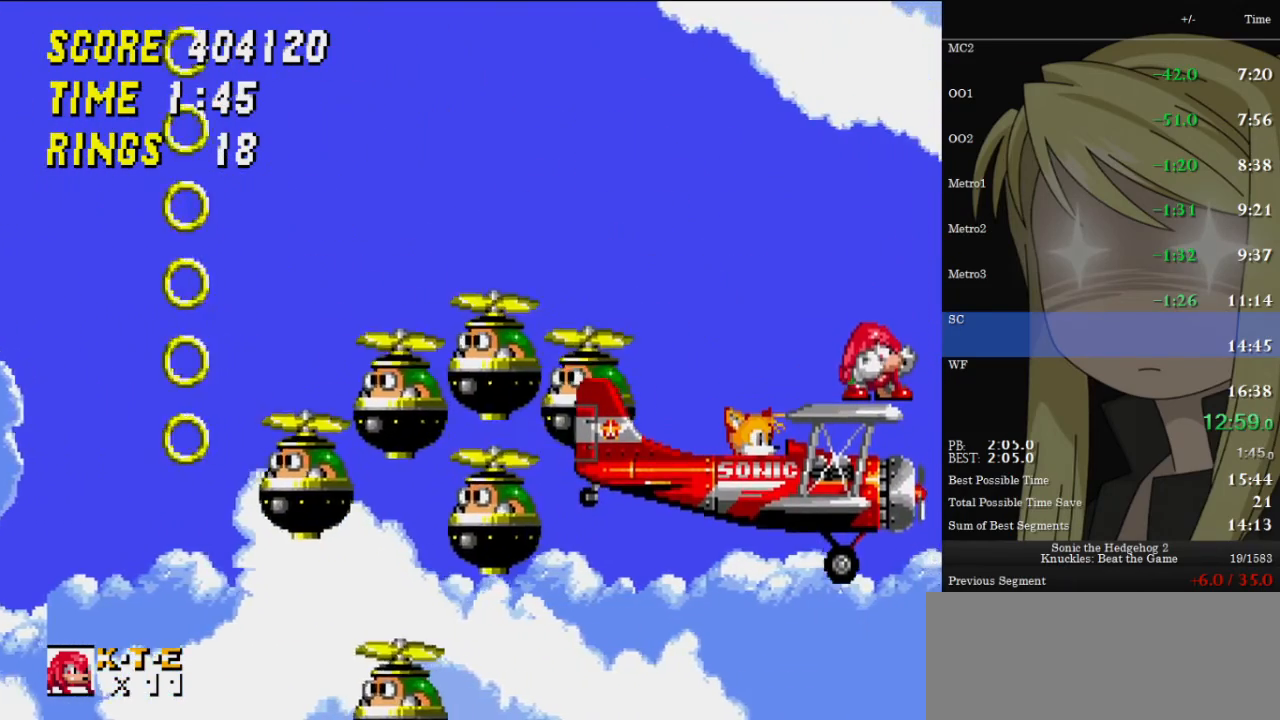
{"keys": ["down"], "events": []}
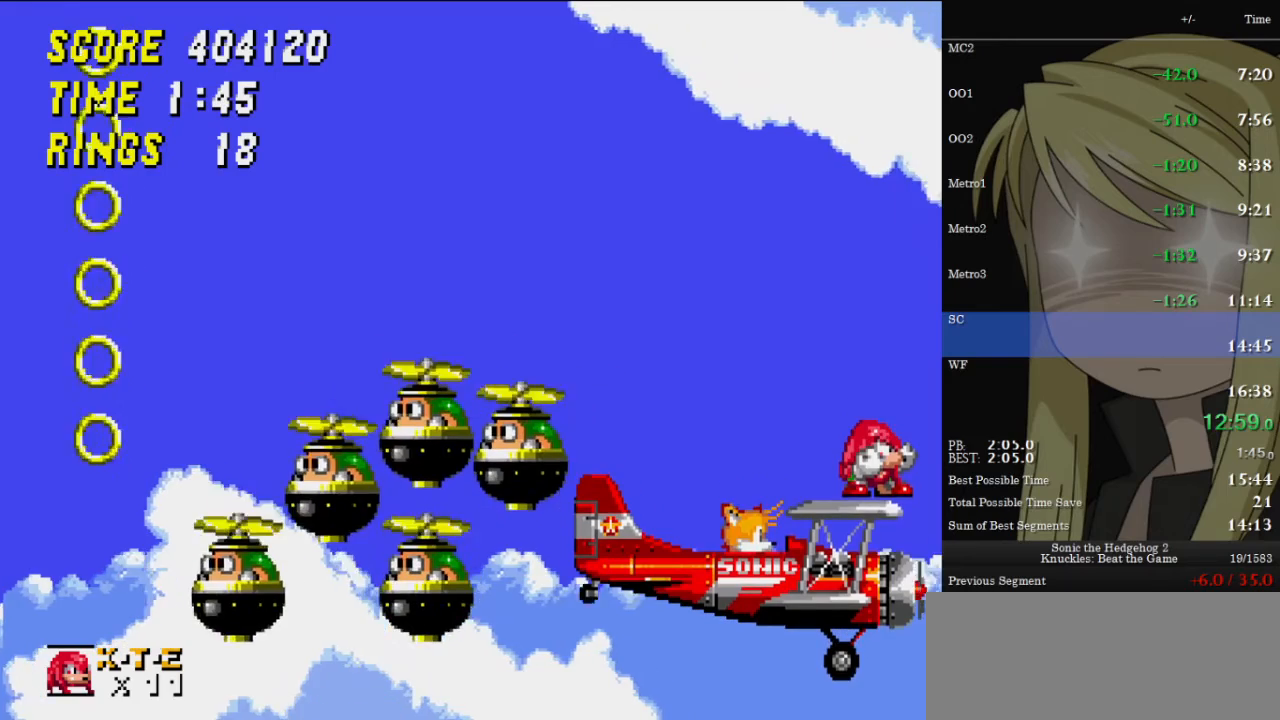
{"keys": ["right"], "events": [[167, "down", "up"], [167, "right", "down"]]}
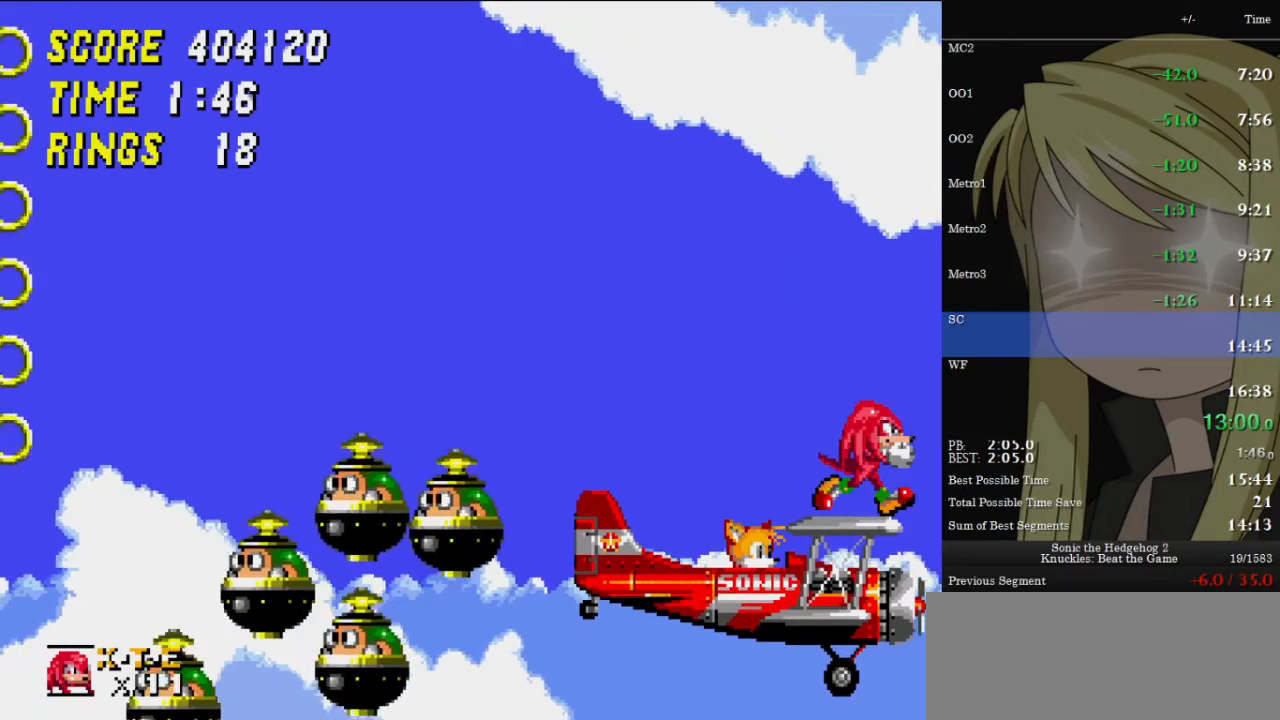
{"keys": ["down"], "events": [[133, "right", "up"], [200, "down", "down"]]}
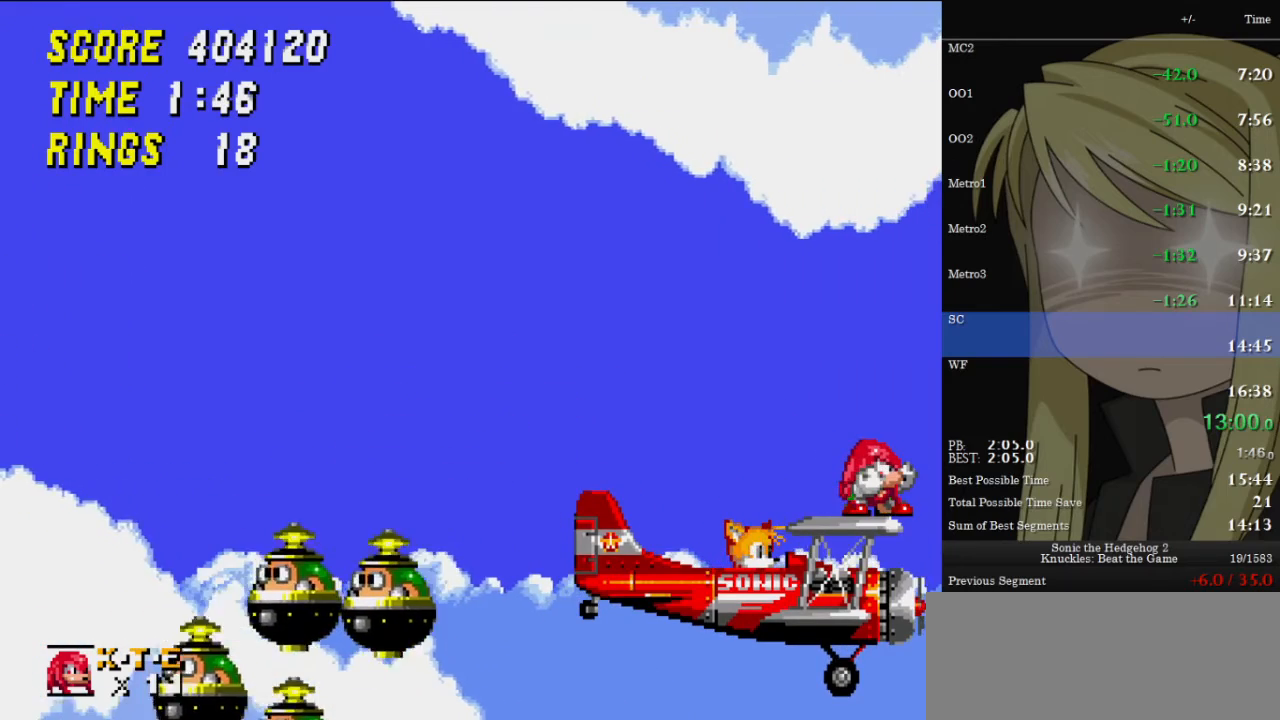
{"keys": [], "events": [[200, "down", "up"]]}